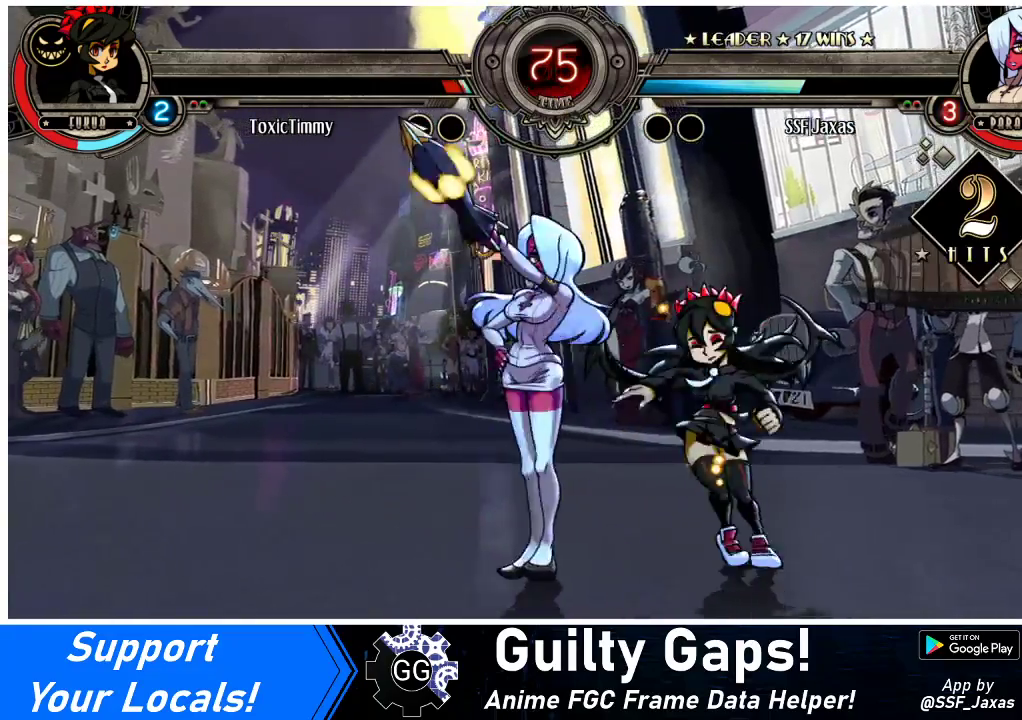
Gameplay with a controller (arcade stick); each line is a JSON object with the inputs held at the frame after it. "events" lists button and stick changes between this image and that frame as [ms after this image, input, new state], when the widget could be followed in between. Not read: L3 R3.
{"buttons": [], "events": [[200, "R1", "down"], [467, "R1", "up"], [500, "DPAD_LEFT", "up"]]}
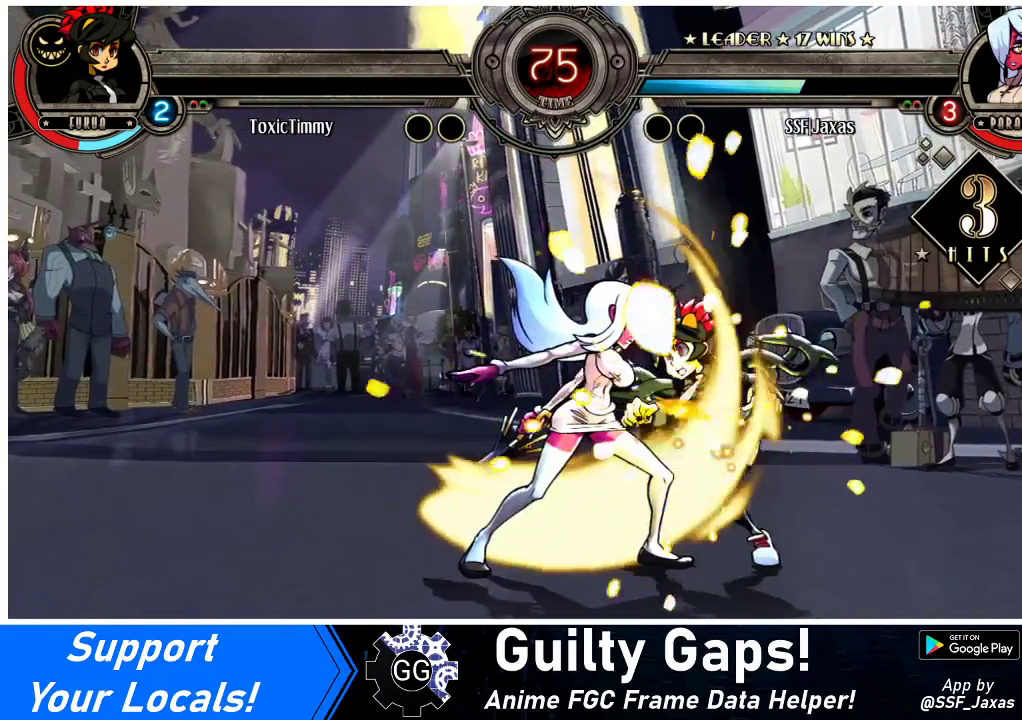
{"buttons": [], "events": []}
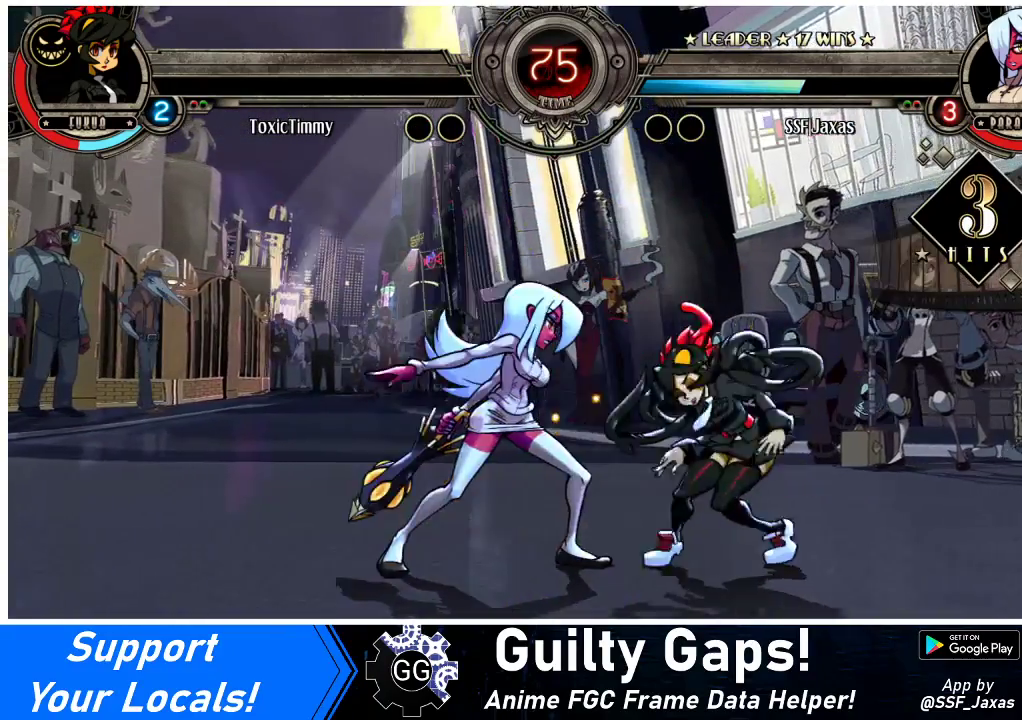
{"buttons": ["DPAD_LEFT"], "events": [[33, "DPAD_DOWN", "down"], [133, "DPAD_RIGHT", "down"], [167, "DPAD_DOWN", "up"], [167, "DPAD_RIGHT", "up"], [267, "DPAD_LEFT", "down"], [333, "DPAD_LEFT", "up"], [433, "DPAD_LEFT", "down"]]}
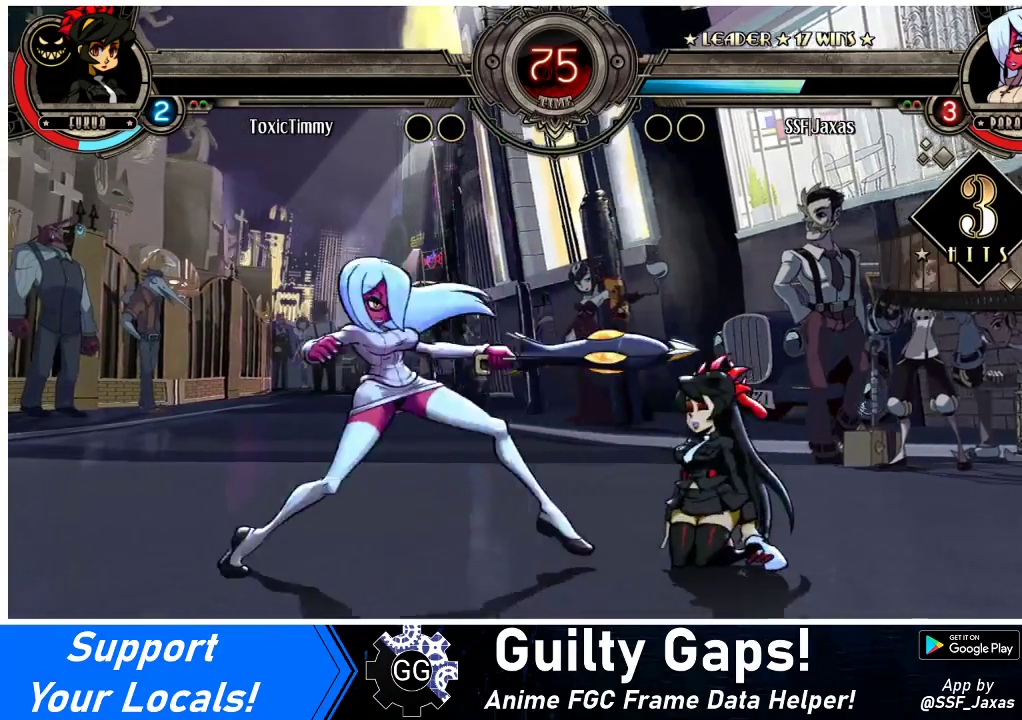
{"buttons": ["DPAD_LEFT"], "events": [[200, "DPAD_LEFT", "up"], [233, "DPAD_RIGHT", "down"], [433, "DPAD_LEFT", "down"], [433, "DPAD_RIGHT", "up"]]}
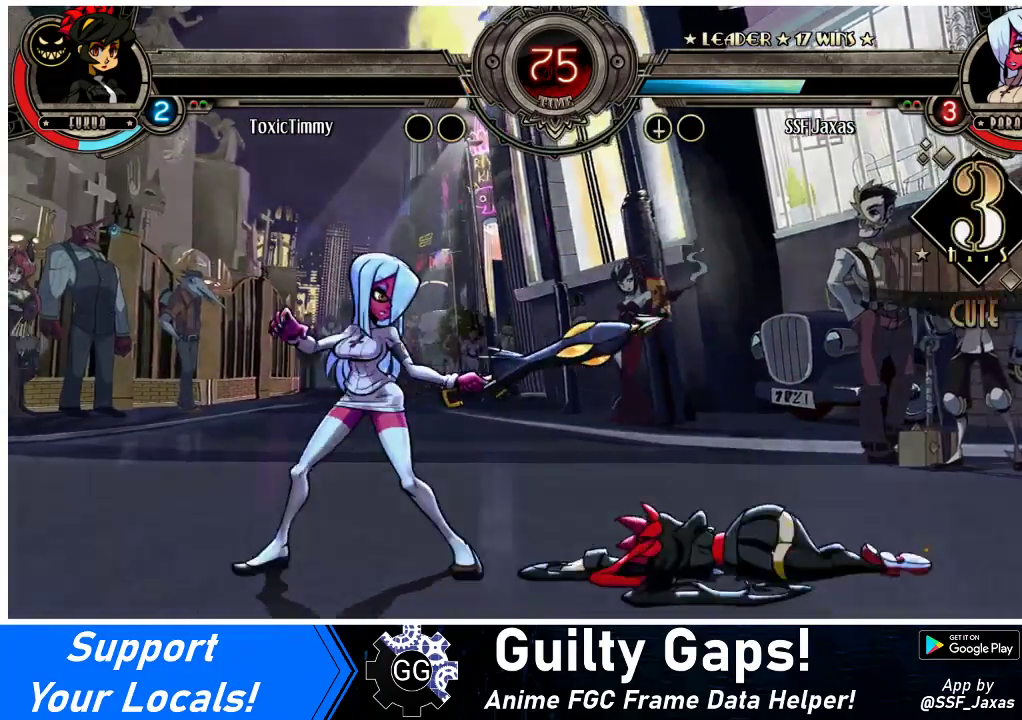
{"buttons": ["DPAD_LEFT"], "events": [[233, "DPAD_LEFT", "up"], [300, "DPAD_LEFT", "down"], [367, "DPAD_LEFT", "up"], [433, "DPAD_LEFT", "down"]]}
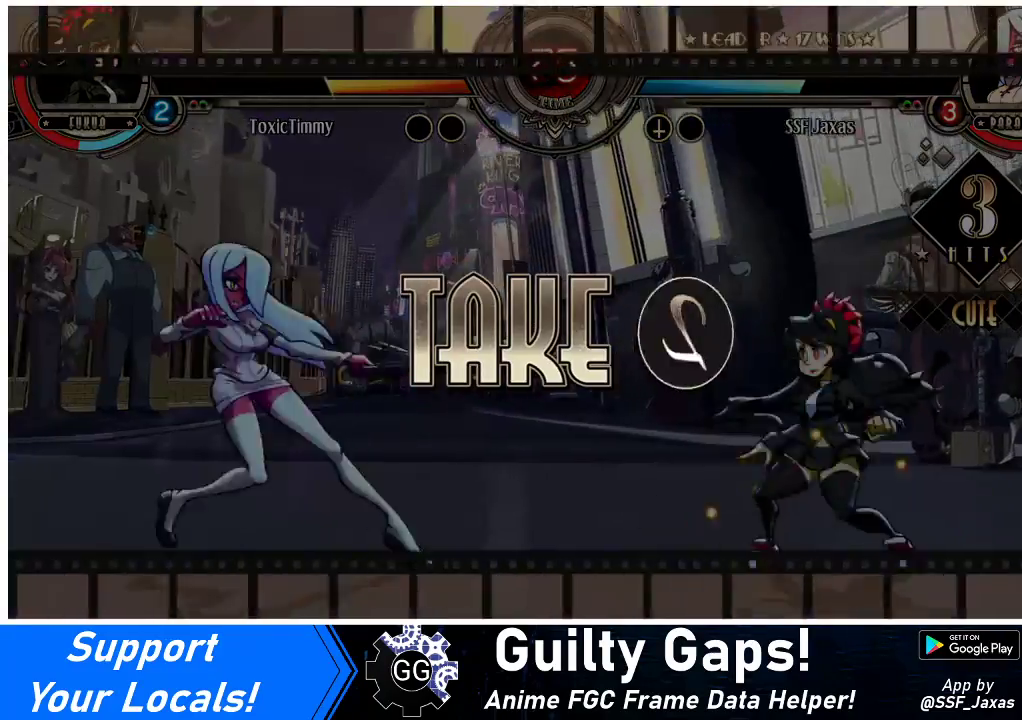
{"buttons": ["DPAD_LEFT"], "events": [[33, "DPAD_LEFT", "up"], [267, "DPAD_LEFT", "down"], [367, "SQUARE", "down"], [367, "TRIANGLE", "down"], [433, "SQUARE", "up"], [433, "TRIANGLE", "up"]]}
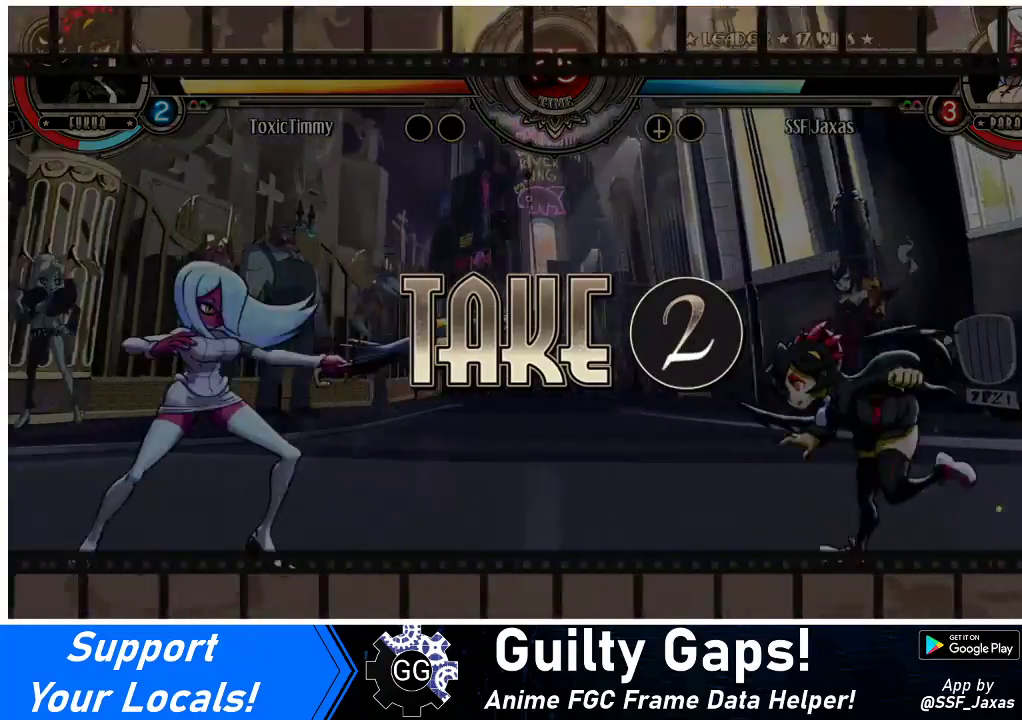
{"buttons": ["DPAD_LEFT"], "events": [[233, "SQUARE", "down"], [233, "TRIANGLE", "down"], [300, "TRIANGLE", "up"], [333, "SQUARE", "up"]]}
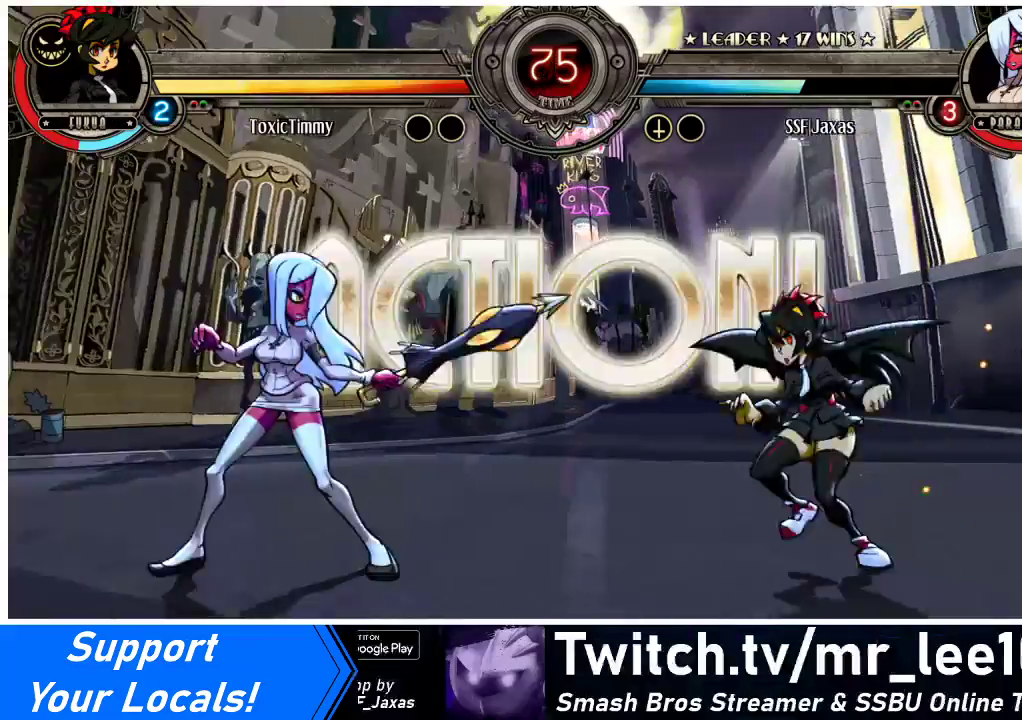
{"buttons": ["DPAD_LEFT"], "events": [[133, "SQUARE", "down"], [133, "TRIANGLE", "down"], [200, "TRIANGLE", "up"], [233, "SQUARE", "up"]]}
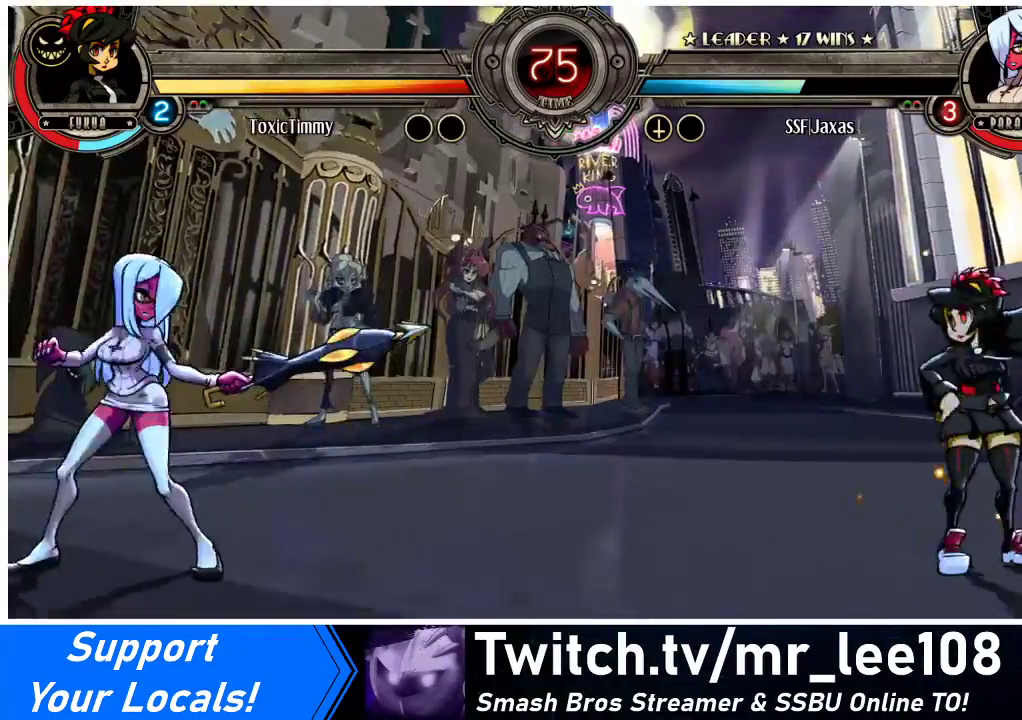
{"buttons": ["DPAD_RIGHT"], "events": [[33, "SQUARE", "down"], [33, "TRIANGLE", "down"], [100, "TRIANGLE", "up"], [133, "SQUARE", "up"], [267, "DPAD_LEFT", "up"], [300, "DPAD_RIGHT", "down"], [333, "R1", "down"], [400, "R1", "up"]]}
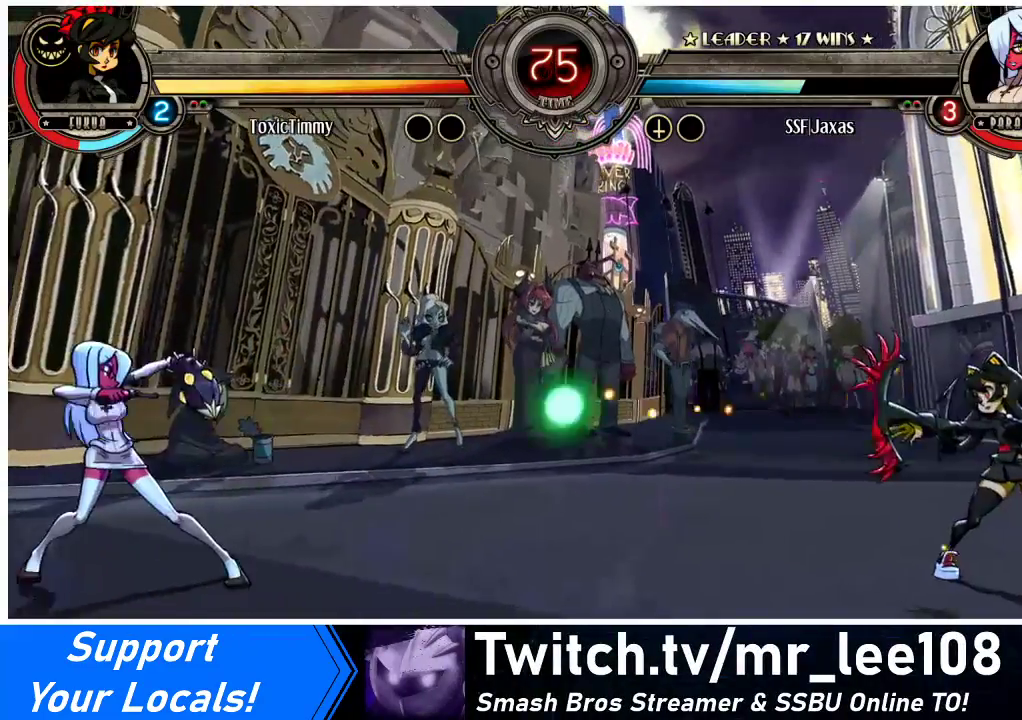
{"buttons": ["DPAD_LEFT"], "events": [[167, "DPAD_RIGHT", "up"], [200, "DPAD_LEFT", "down"]]}
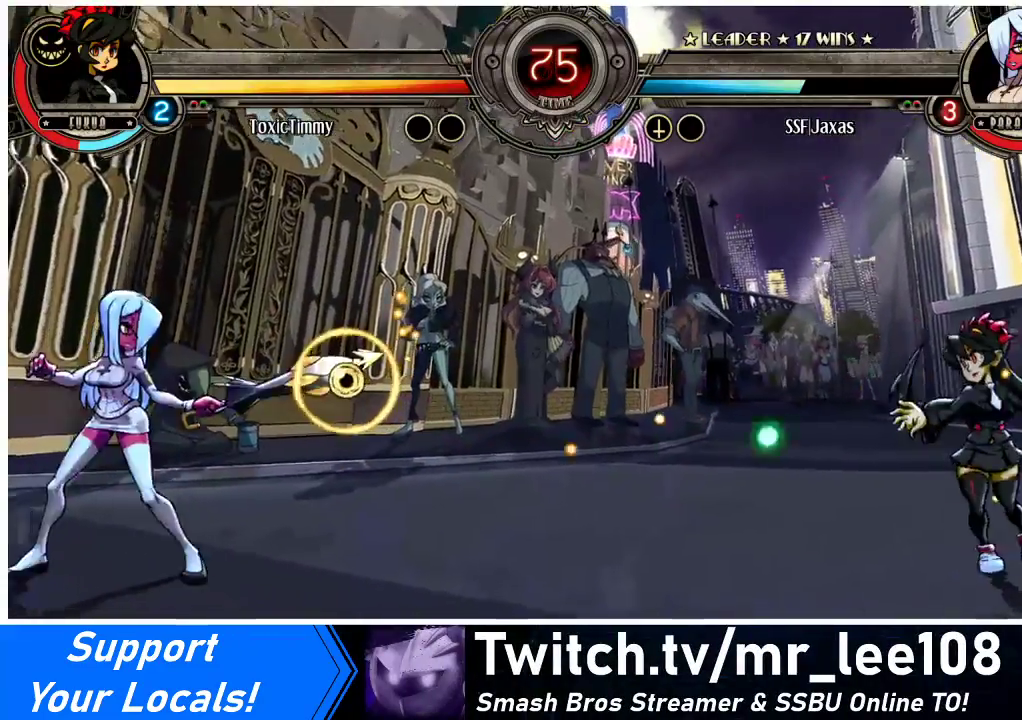
{"buttons": ["DPAD_LEFT"], "events": [[33, "R1", "down"], [100, "DPAD_LEFT", "up"], [100, "DPAD_RIGHT", "down"], [133, "R1", "up"], [233, "DPAD_LEFT", "down"], [233, "DPAD_RIGHT", "up"]]}
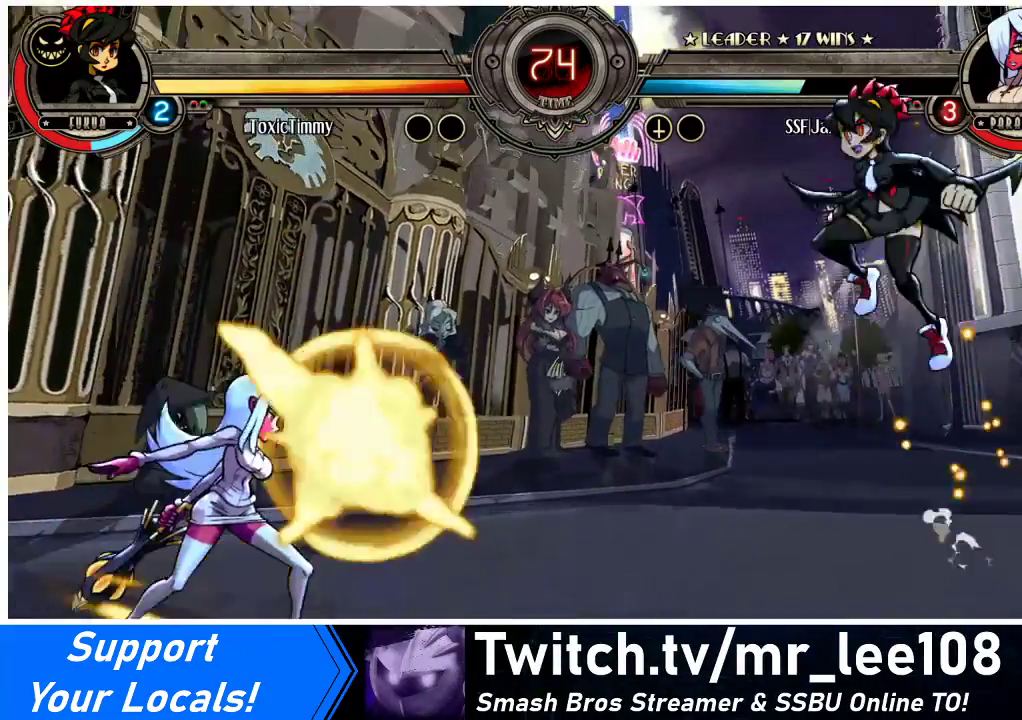
{"buttons": ["DPAD_LEFT"], "events": [[300, "DPAD_LEFT", "up"], [300, "DPAD_RIGHT", "down"], [367, "R1", "down"], [433, "DPAD_LEFT", "down"], [433, "DPAD_RIGHT", "up"], [433, "R1", "up"]]}
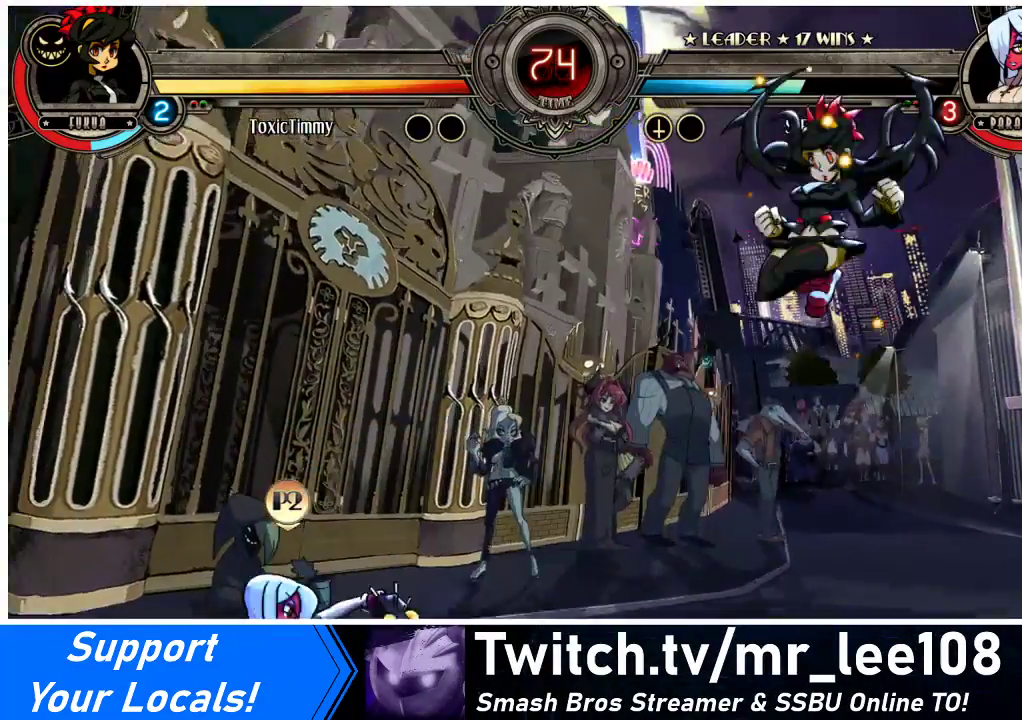
{"buttons": [], "events": [[467, "DPAD_LEFT", "up"]]}
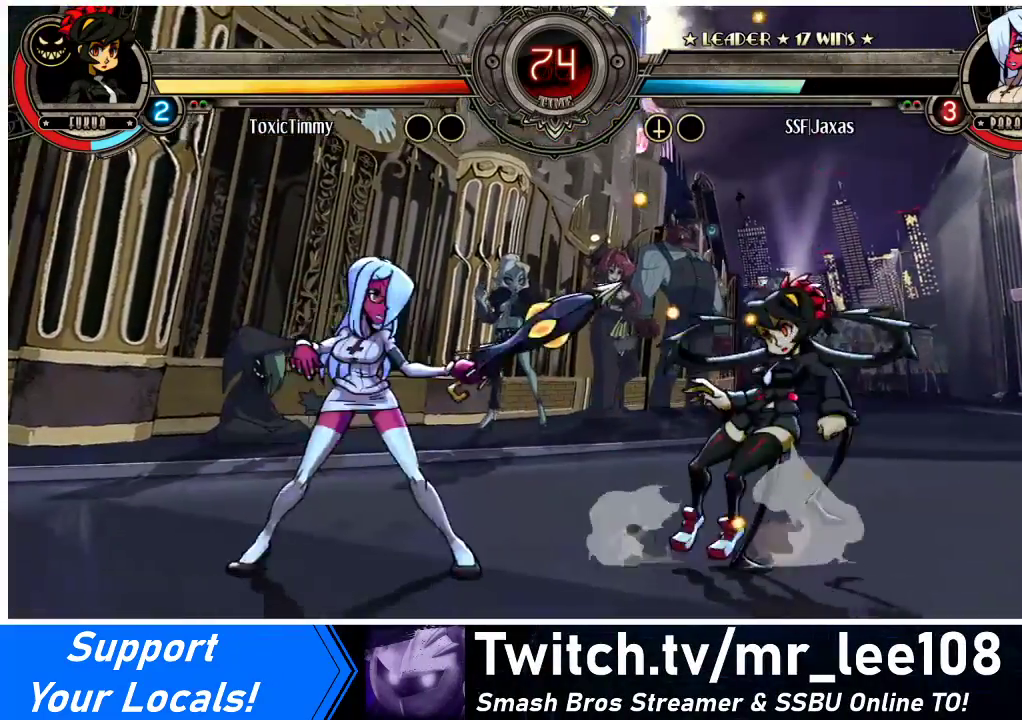
{"buttons": ["CROSS", "SQUARE"], "events": [[33, "DPAD_RIGHT", "down"], [100, "DPAD_RIGHT", "up"], [167, "DPAD_RIGHT", "down"], [200, "DPAD_UP", "down"], [333, "DPAD_UP", "up"], [433, "CROSS", "down"], [433, "SQUARE", "down"], [500, "DPAD_RIGHT", "up"]]}
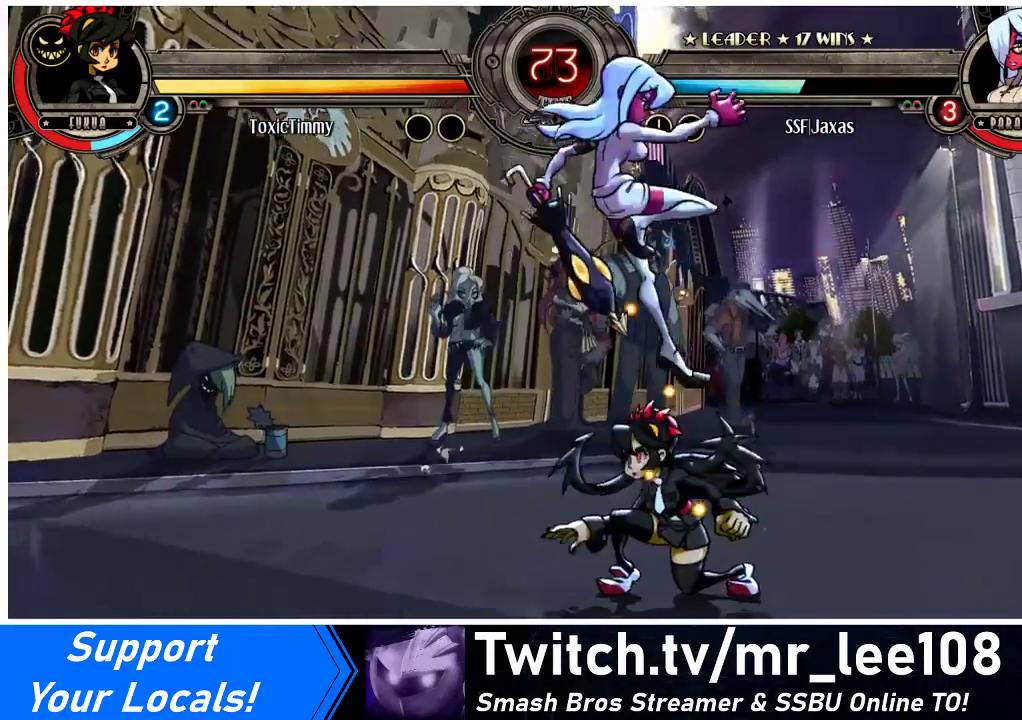
{"buttons": ["DPAD_DOWN", "DPAD_RIGHT"], "events": [[33, "SQUARE", "up"], [67, "CROSS", "up"], [100, "DPAD_LEFT", "down"], [267, "DPAD_DOWN", "down"], [267, "DPAD_LEFT", "up"], [300, "DPAD_RIGHT", "down"]]}
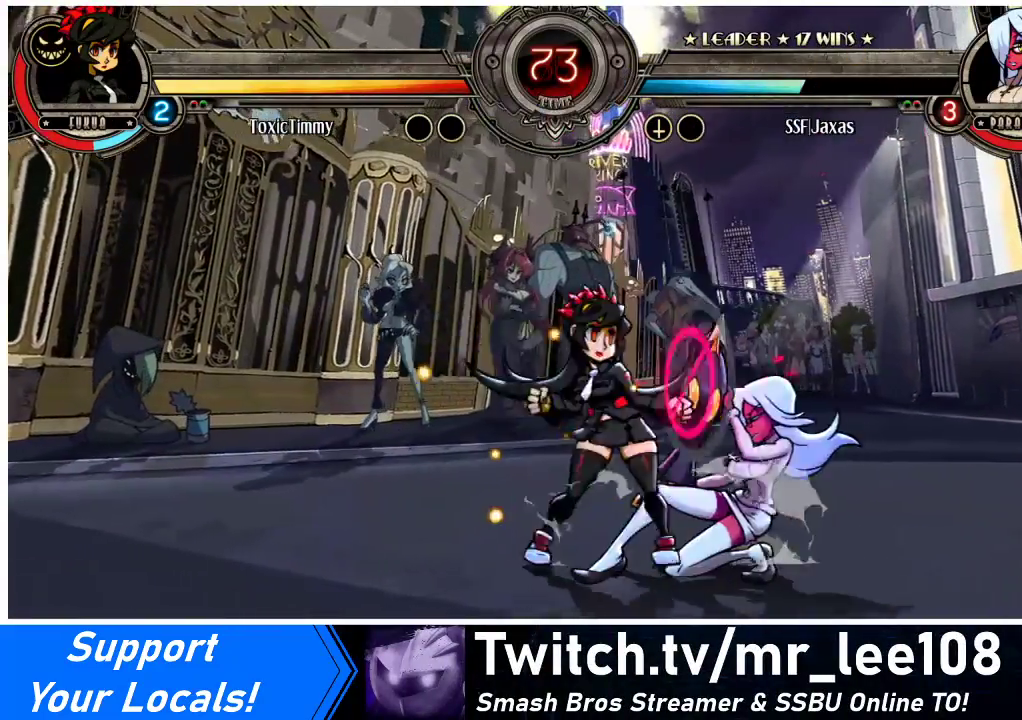
{"buttons": ["DPAD_DOWN", "DPAD_RIGHT"], "events": []}
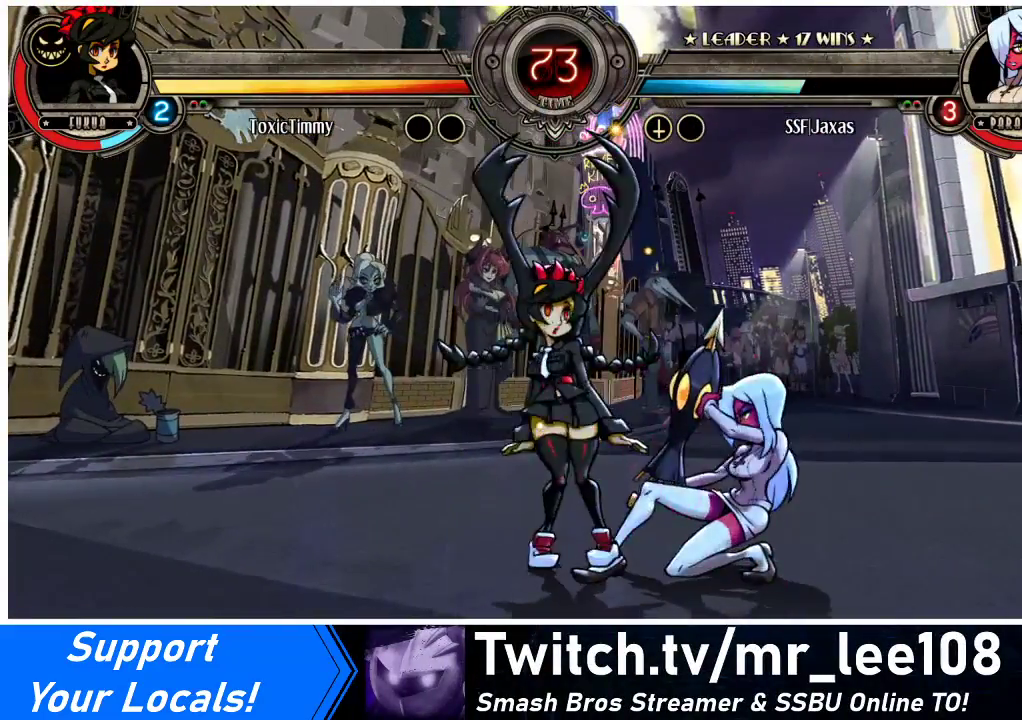
{"buttons": ["CIRCLE", "DPAD_DOWN"], "events": [[200, "CROSS", "down"], [300, "CROSS", "up"], [367, "DPAD_RIGHT", "up"], [400, "CIRCLE", "down"]]}
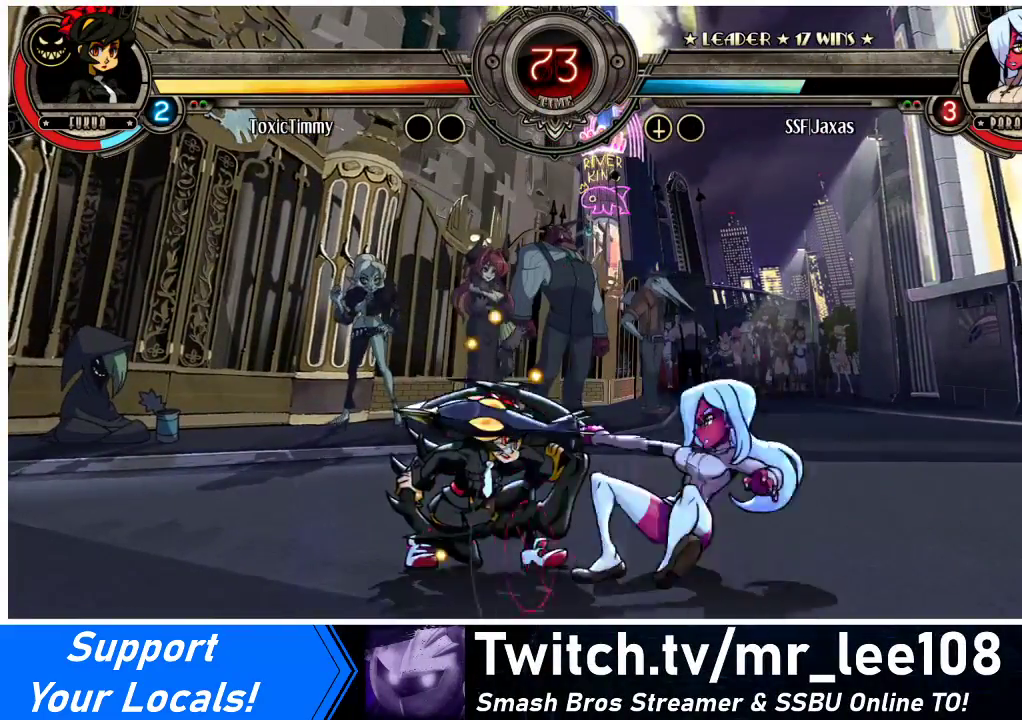
{"buttons": ["DPAD_RIGHT"], "events": [[33, "CIRCLE", "up"], [33, "DPAD_RIGHT", "down"], [67, "DPAD_DOWN", "up"], [333, "R2", "down"], [500, "R2", "up"]]}
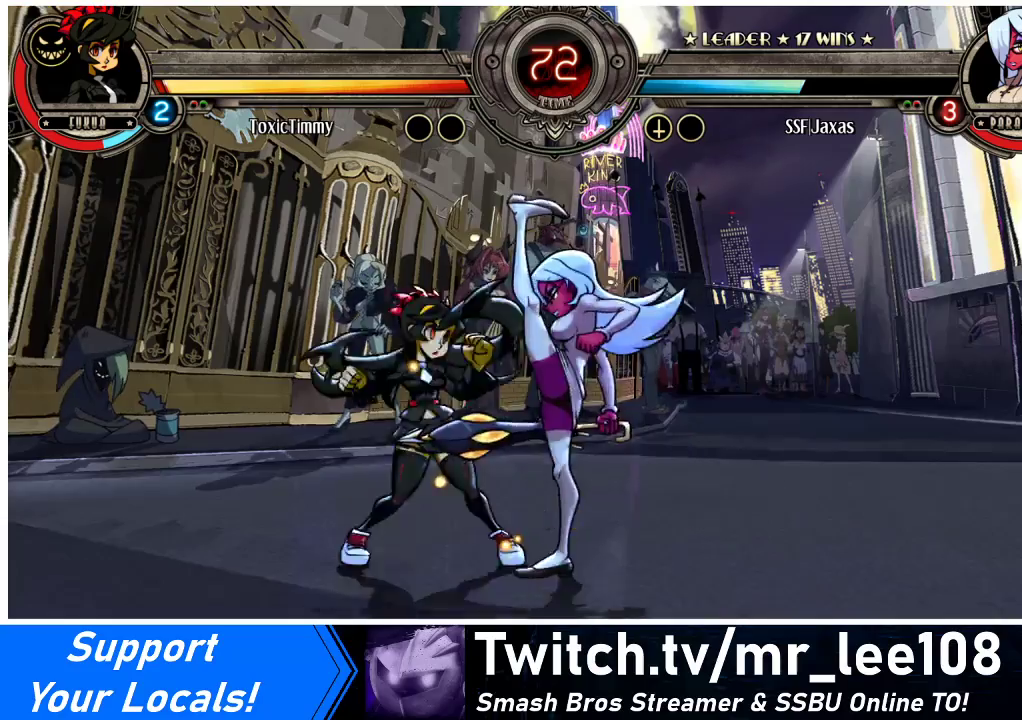
{"buttons": [], "events": [[233, "DPAD_RIGHT", "up"], [267, "DPAD_LEFT", "down"], [333, "SQUARE", "down"], [433, "SQUARE", "up"], [500, "DPAD_LEFT", "up"]]}
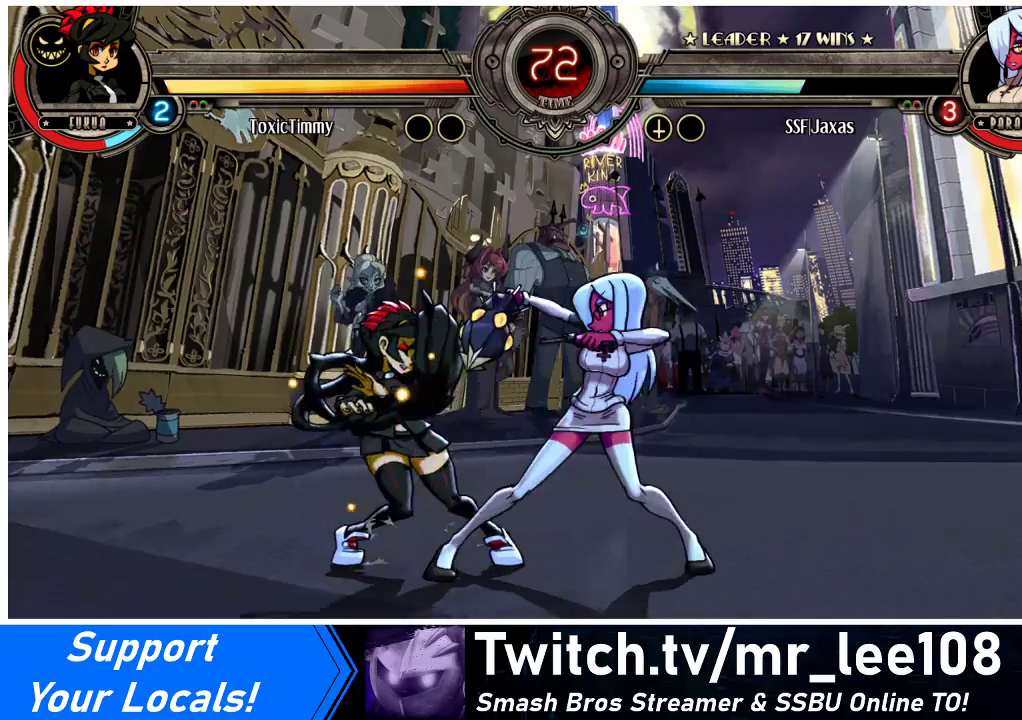
{"buttons": ["SQUARE"], "events": [[467, "SQUARE", "down"]]}
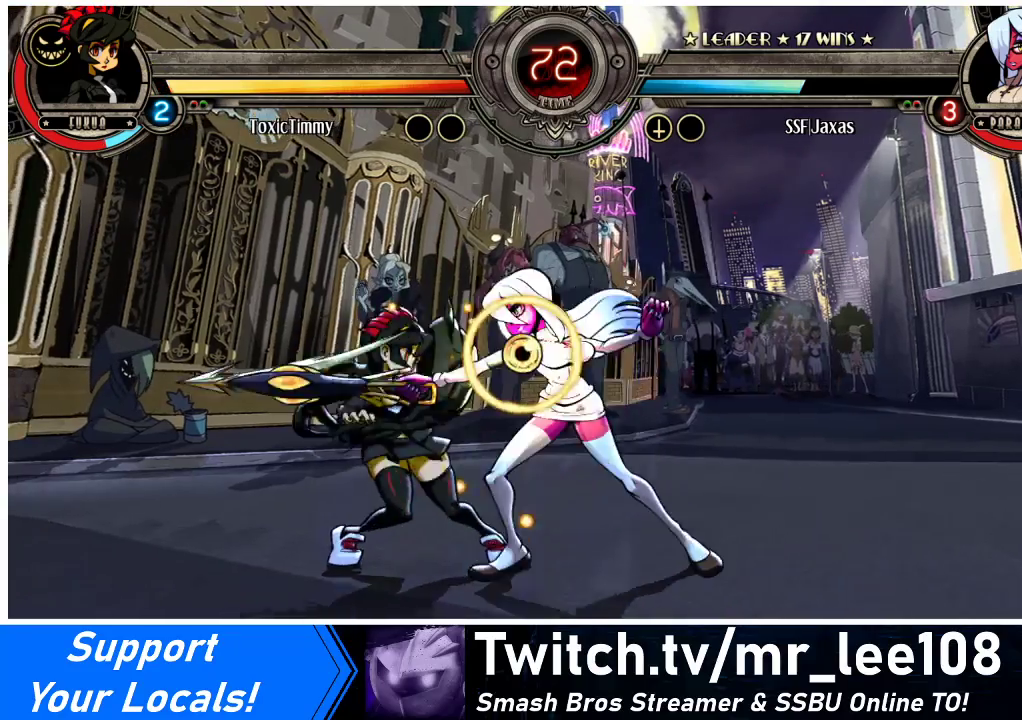
{"buttons": ["DPAD_RIGHT"], "events": [[67, "SQUARE", "up"], [133, "TRIANGLE", "down"], [300, "TRIANGLE", "up"], [367, "DPAD_RIGHT", "down"]]}
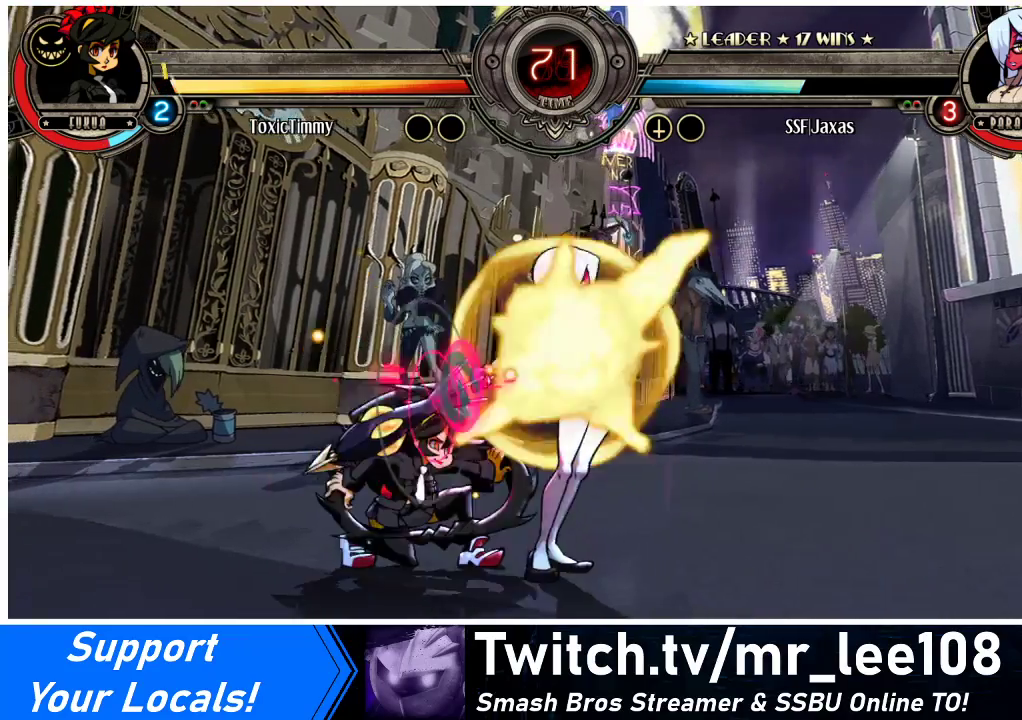
{"buttons": ["DPAD_LEFT"], "events": [[167, "R1", "down"], [300, "R1", "up"], [467, "DPAD_RIGHT", "up"], [500, "DPAD_LEFT", "down"]]}
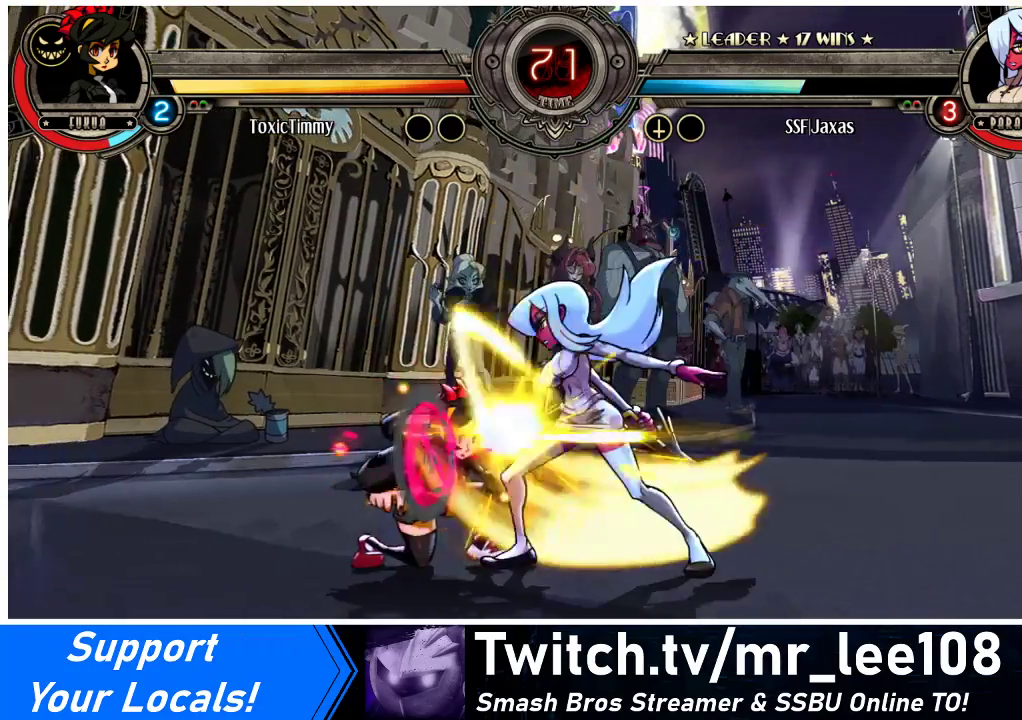
{"buttons": [], "events": [[67, "SQUARE", "down"], [233, "SQUARE", "up"], [367, "DPAD_LEFT", "up"]]}
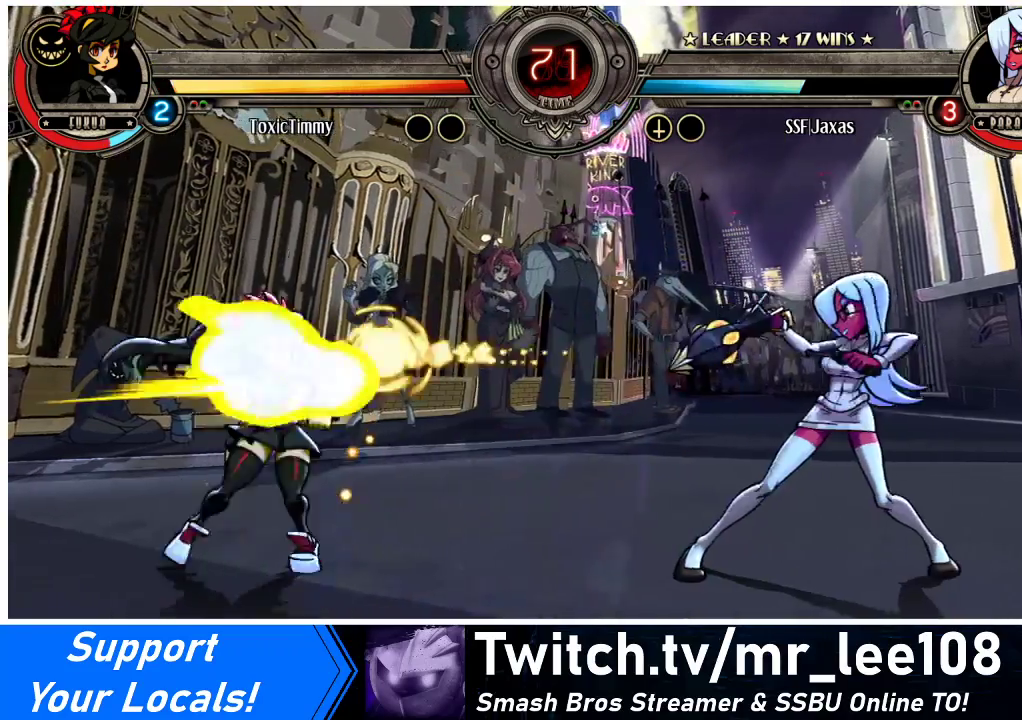
{"buttons": ["DPAD_UP", "DPAD_LEFT"], "events": [[233, "DPAD_LEFT", "down"], [300, "DPAD_LEFT", "up"], [367, "DPAD_LEFT", "down"], [467, "DPAD_UP", "down"]]}
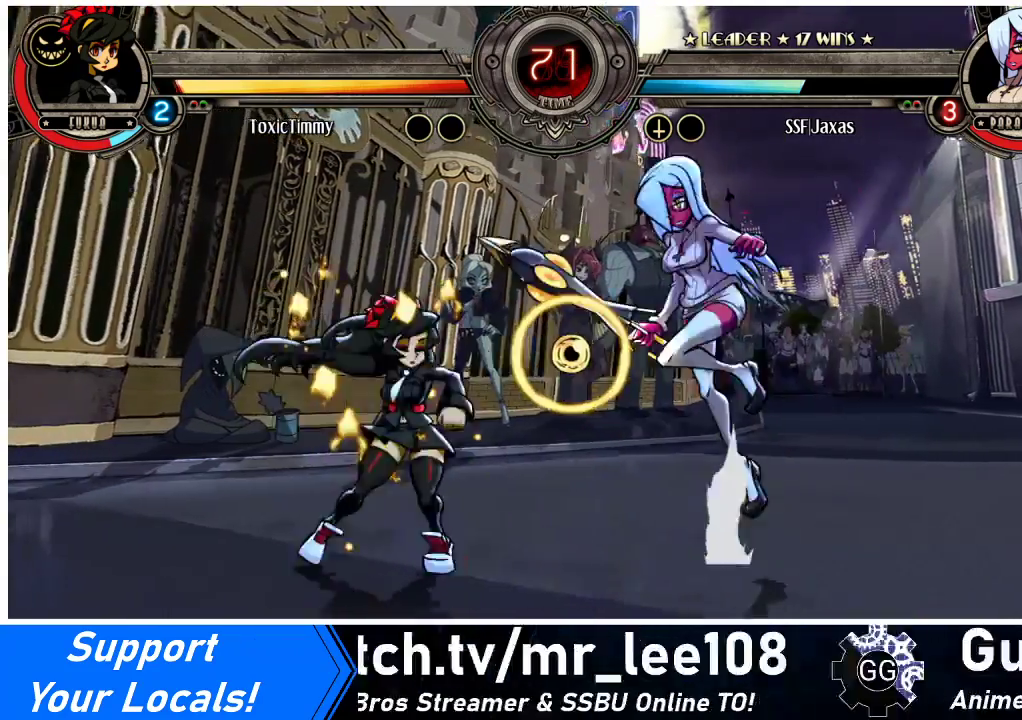
{"buttons": [], "events": [[33, "DPAD_UP", "up"], [100, "DPAD_LEFT", "up"], [167, "R1", "down"], [267, "R1", "up"]]}
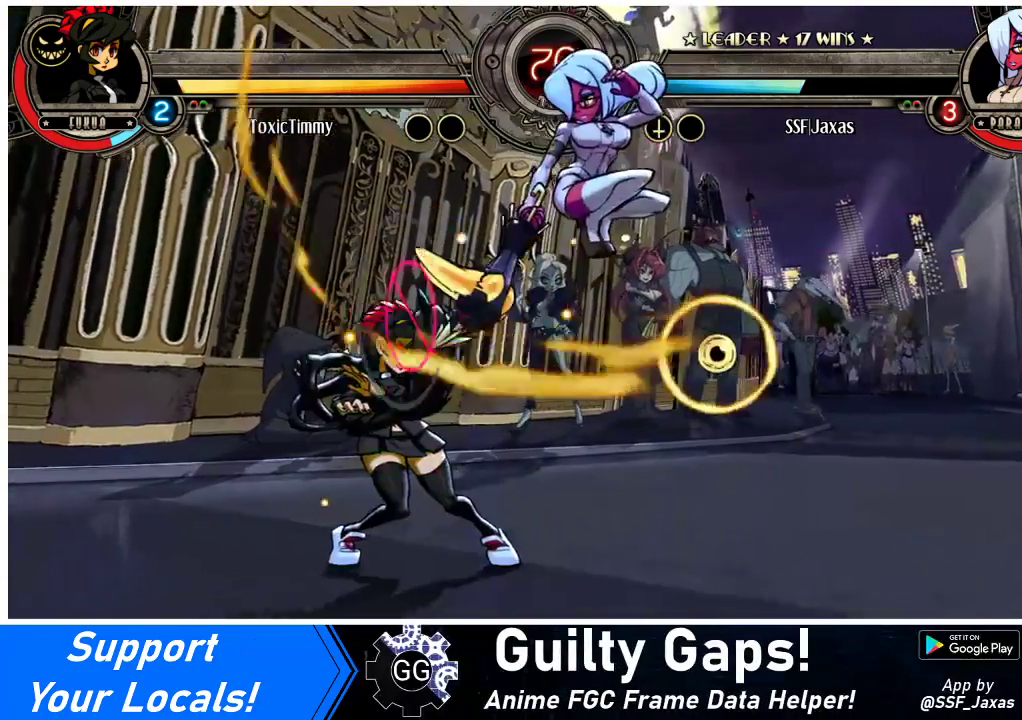
{"buttons": ["CIRCLE", "DPAD_DOWN"], "events": [[67, "DPAD_DOWN", "down"], [267, "CROSS", "down"], [433, "CIRCLE", "down"], [433, "CROSS", "up"]]}
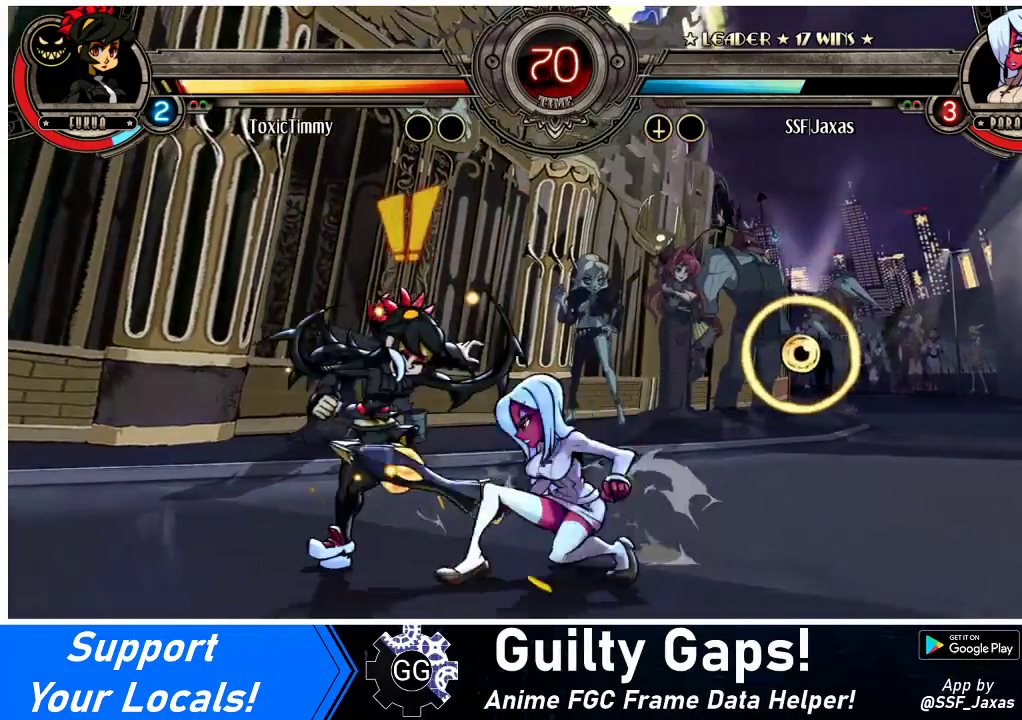
{"buttons": ["DPAD_LEFT"], "events": [[67, "CIRCLE", "up"], [100, "DPAD_DOWN", "up"], [167, "DPAD_LEFT", "down"], [333, "SQUARE", "down"], [467, "SQUARE", "up"]]}
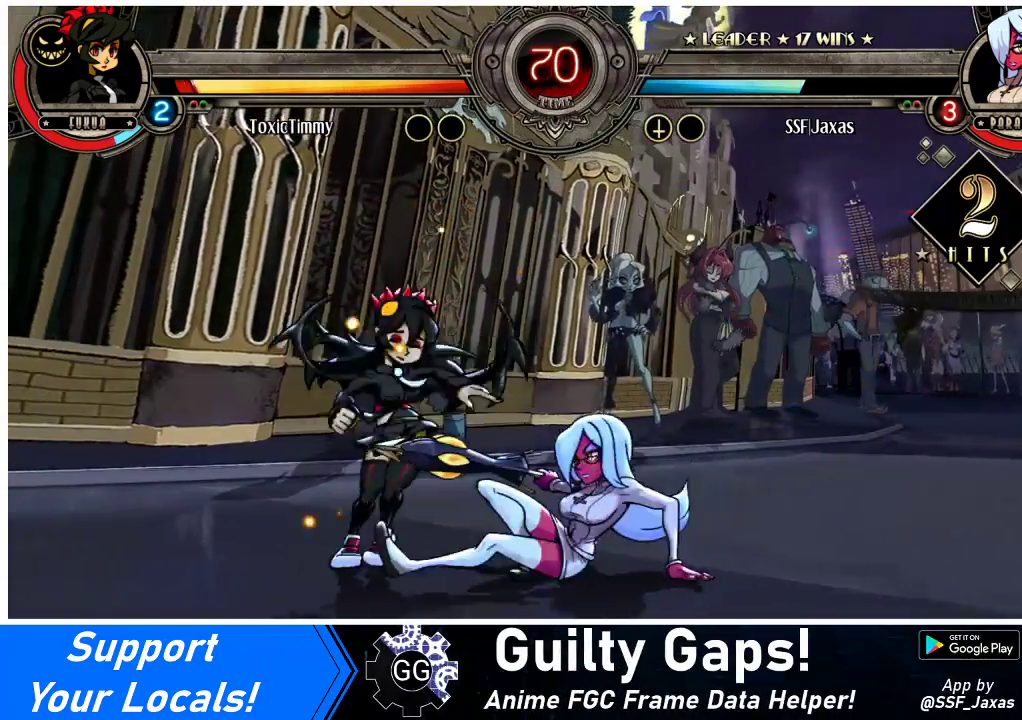
{"buttons": ["DPAD_LEFT"], "events": [[133, "SQUARE", "down"], [233, "SQUARE", "up"], [300, "SQUARE", "down"], [400, "SQUARE", "up"]]}
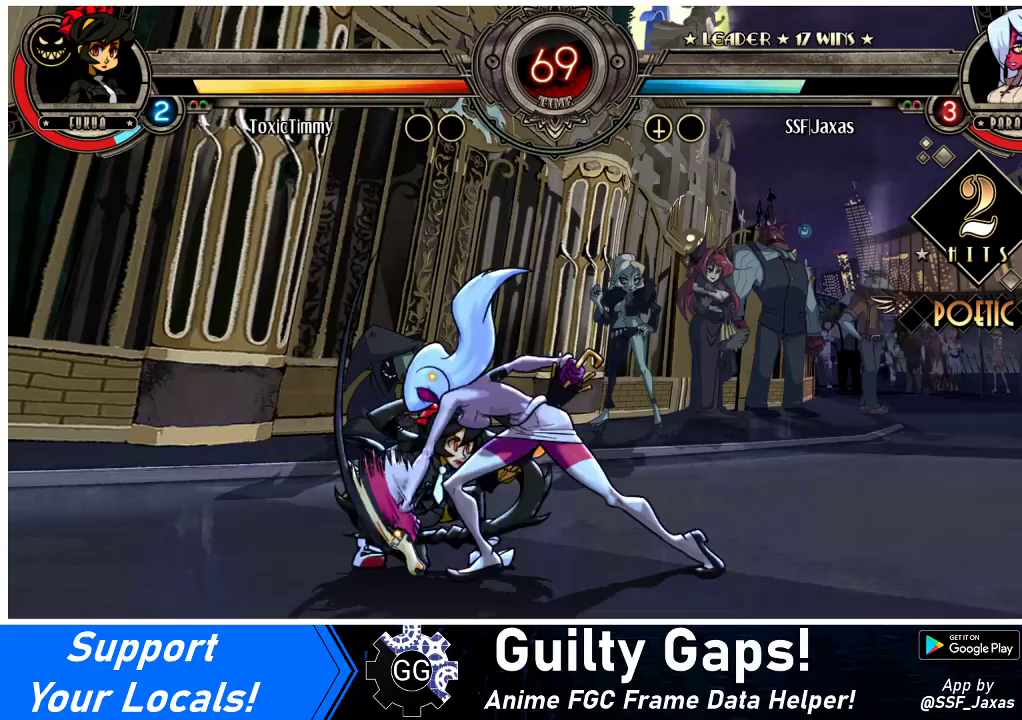
{"buttons": ["DPAD_RIGHT"], "events": [[33, "DPAD_DOWN", "down"], [33, "DPAD_LEFT", "up"], [167, "CIRCLE", "down"], [300, "CIRCLE", "up"], [367, "DPAD_DOWN", "up"], [400, "DPAD_RIGHT", "down"]]}